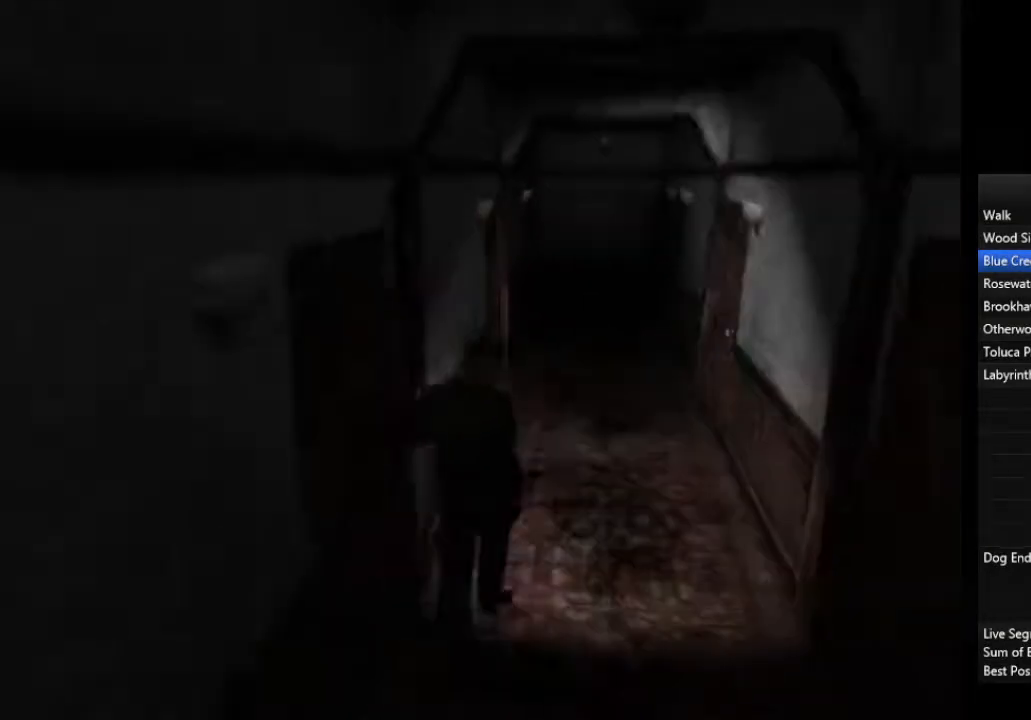
Gameplay with a controller (PlayStation layout); each line is a JSON object with the inputs held at the frame after it. "events" lists button and stick changes between this image and that frame as [ms after this image, input, new state], when the widget could be followed in between.
{"buttons": [], "left_stick": "up", "right_stick": "center", "events": []}
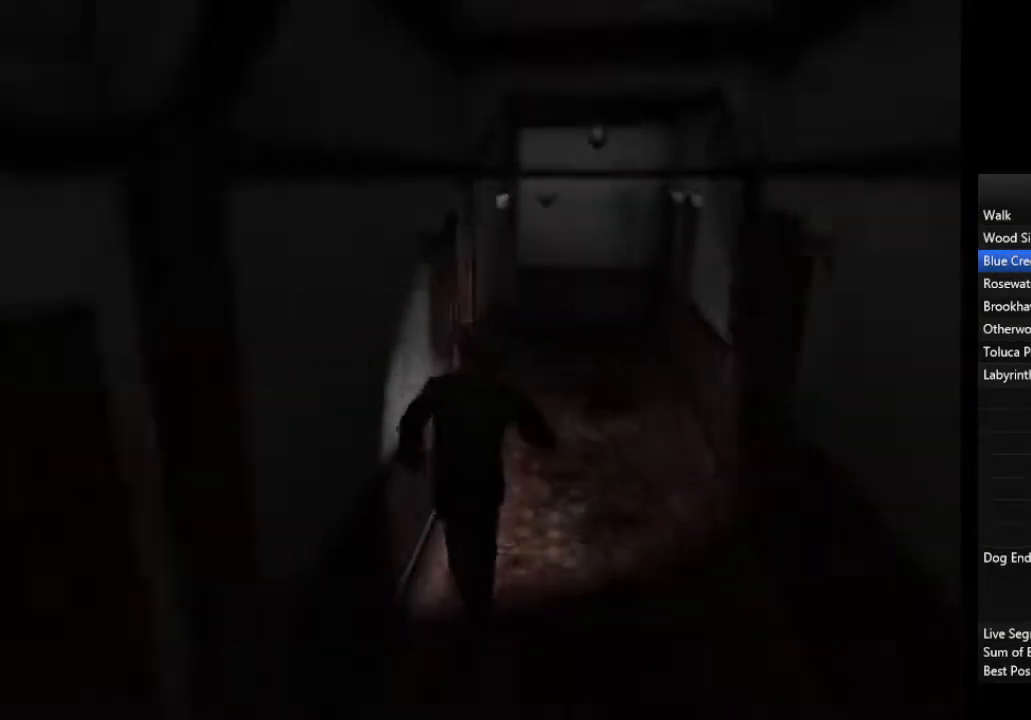
{"buttons": [], "left_stick": "up", "right_stick": "center", "events": []}
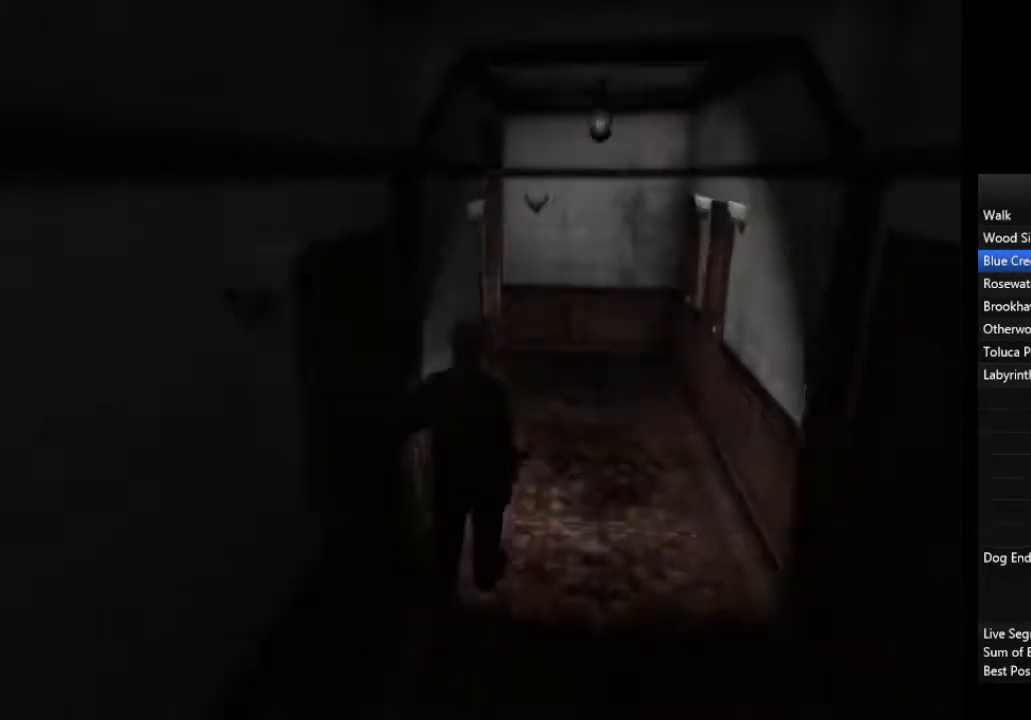
{"buttons": [], "left_stick": "up", "right_stick": "center", "events": []}
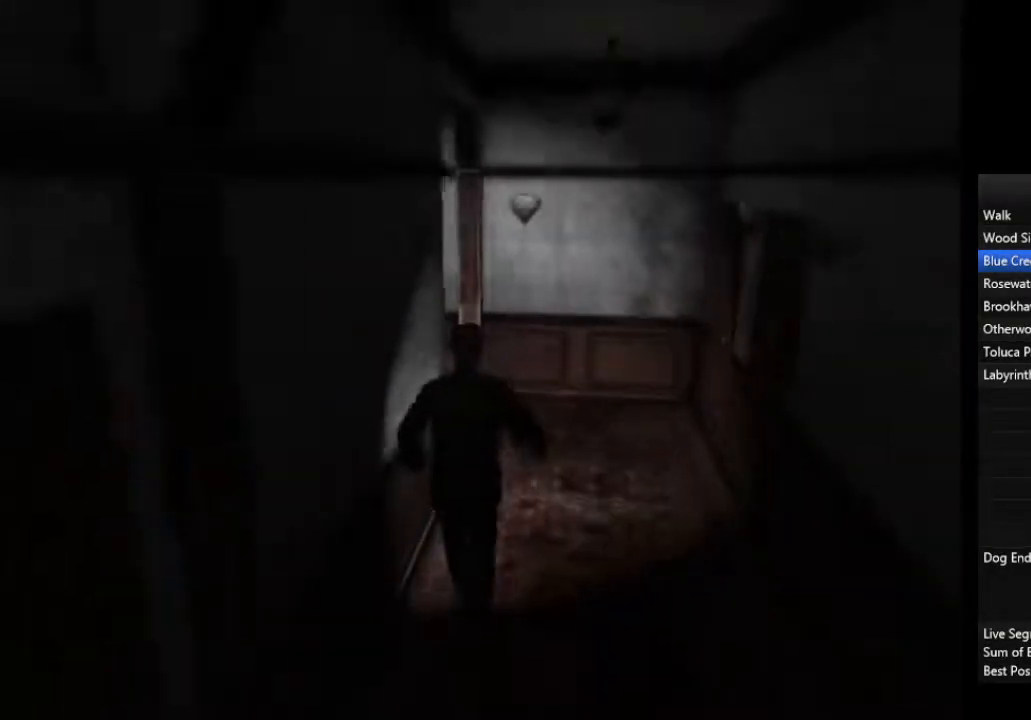
{"buttons": [], "left_stick": "up", "right_stick": "center", "events": []}
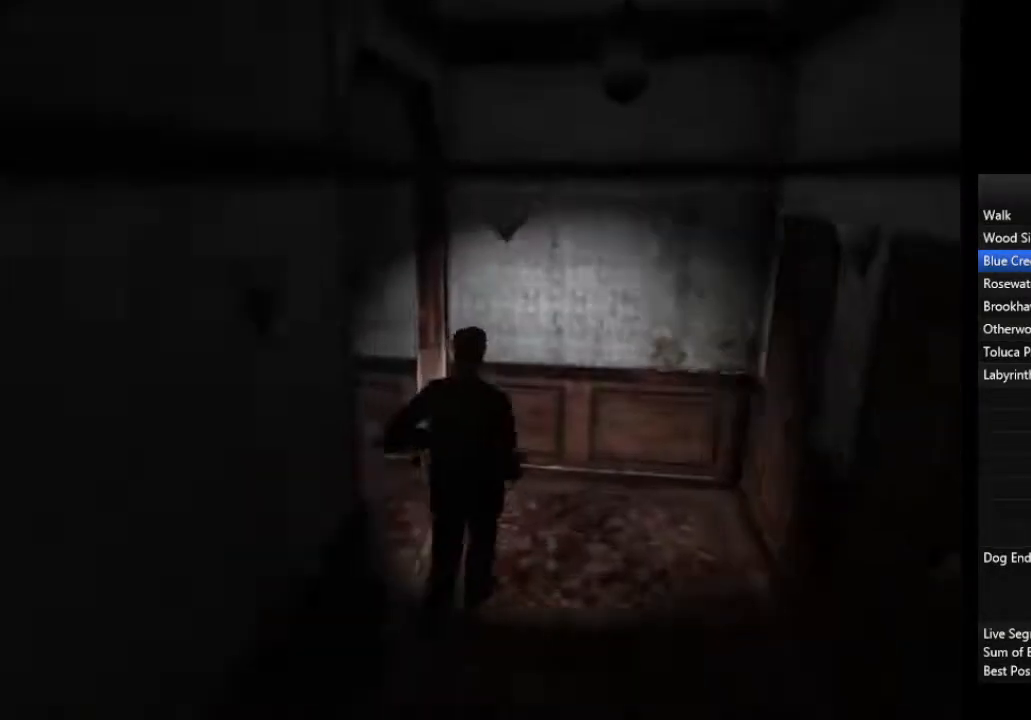
{"buttons": ["CROSS"], "left_stick": "up-left", "right_stick": "center", "events": [[67, "left_stick", "up-left"], [167, "CROSS", "down"], [233, "CROSS", "up"], [300, "CROSS", "down"], [333, "CROSS", "up"], [400, "CROSS", "down"], [433, "CROSS", "up"], [500, "CROSS", "down"]]}
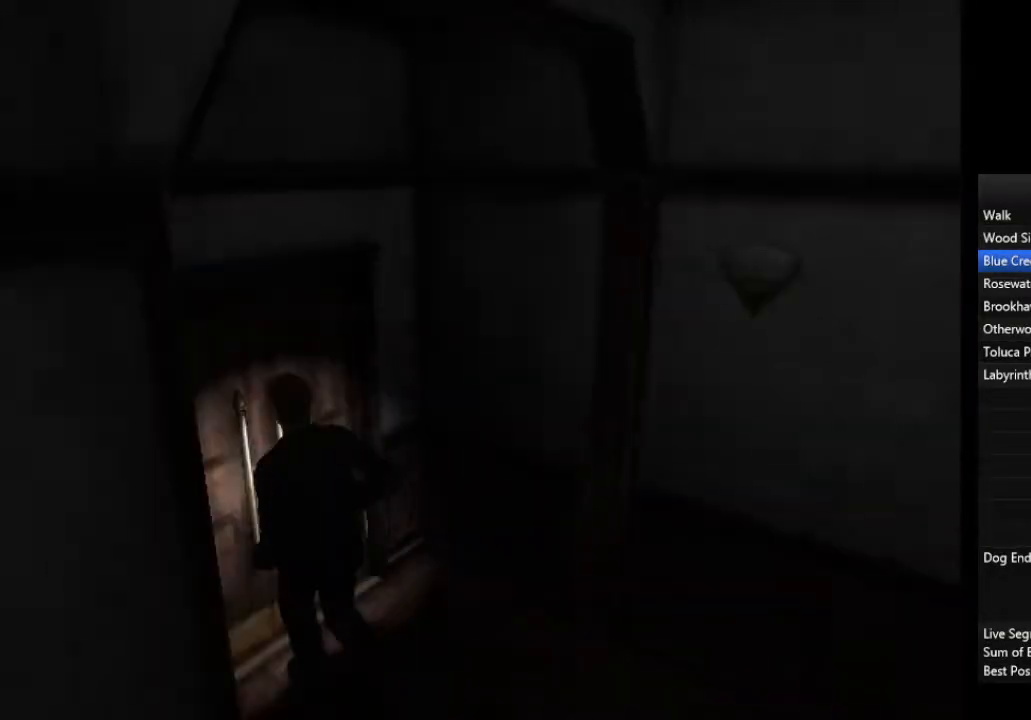
{"buttons": [], "left_stick": "up", "right_stick": "center", "events": [[67, "CROSS", "up"], [100, "CROSS", "down"], [167, "CROSS", "up"], [467, "left_stick", "up"]]}
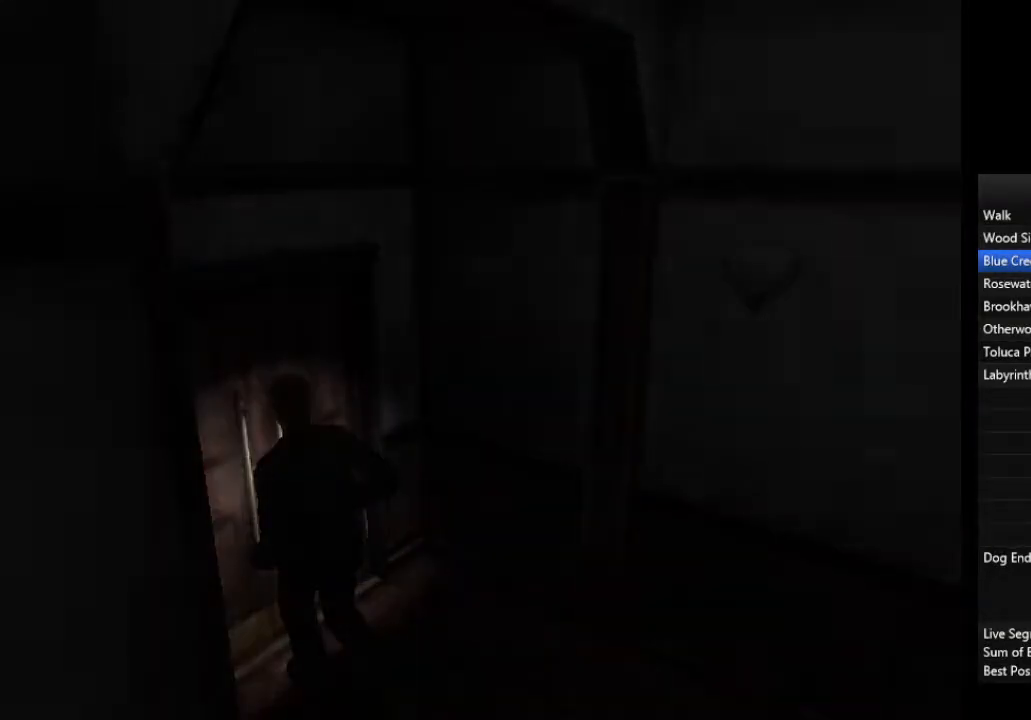
{"buttons": [], "left_stick": "up", "right_stick": "center", "events": []}
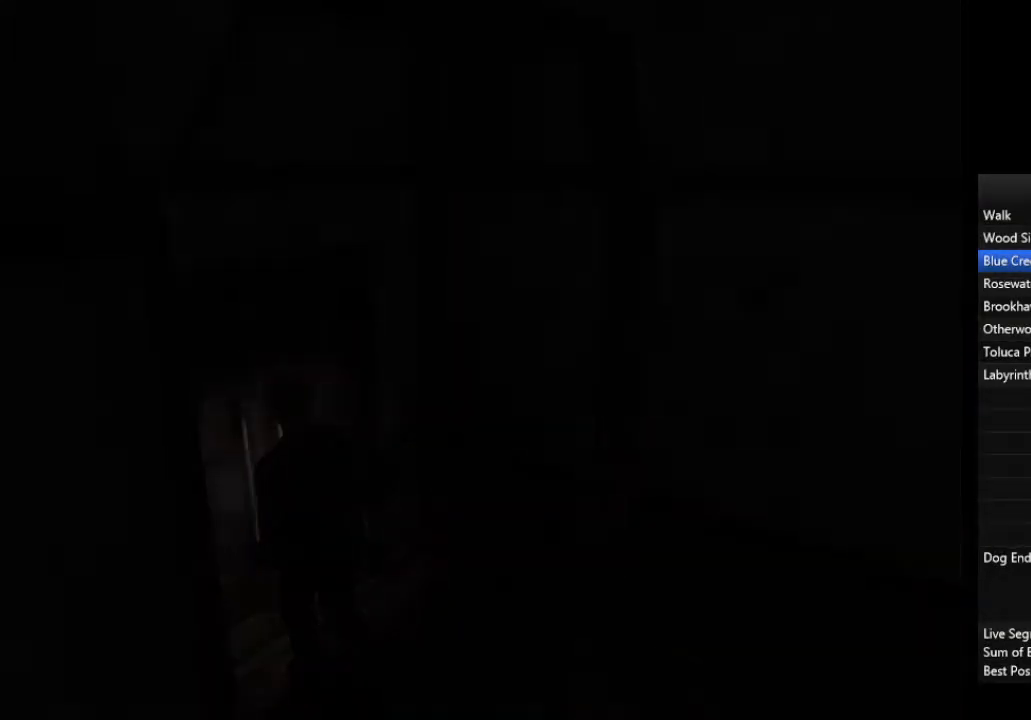
{"buttons": [], "left_stick": "up", "right_stick": "center", "events": []}
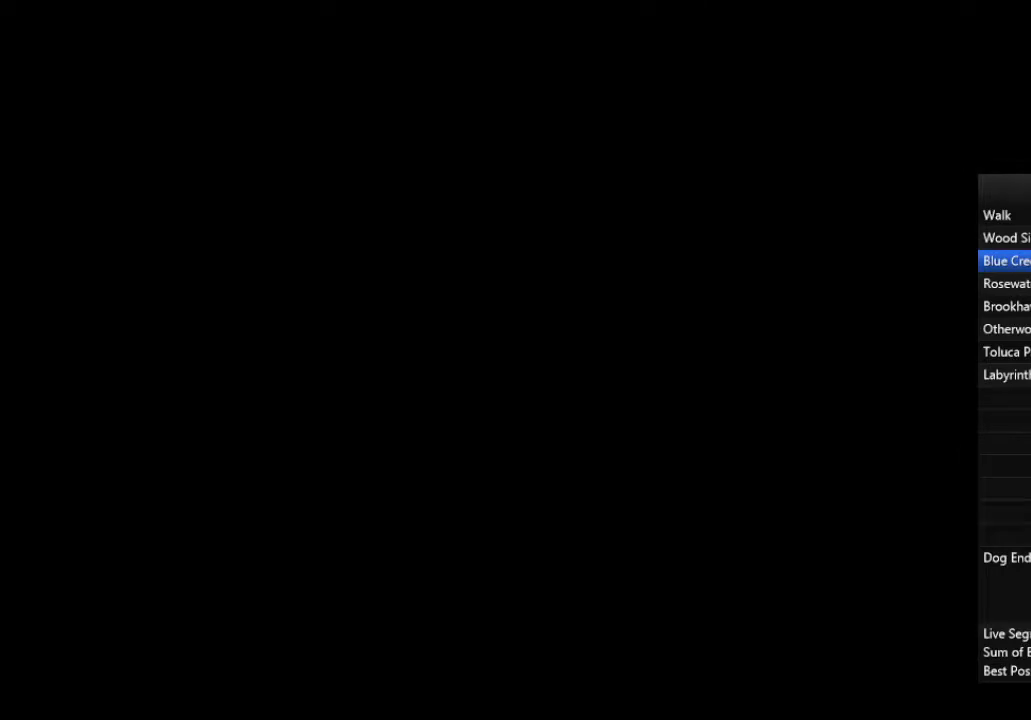
{"buttons": [], "left_stick": "up", "right_stick": "center", "events": []}
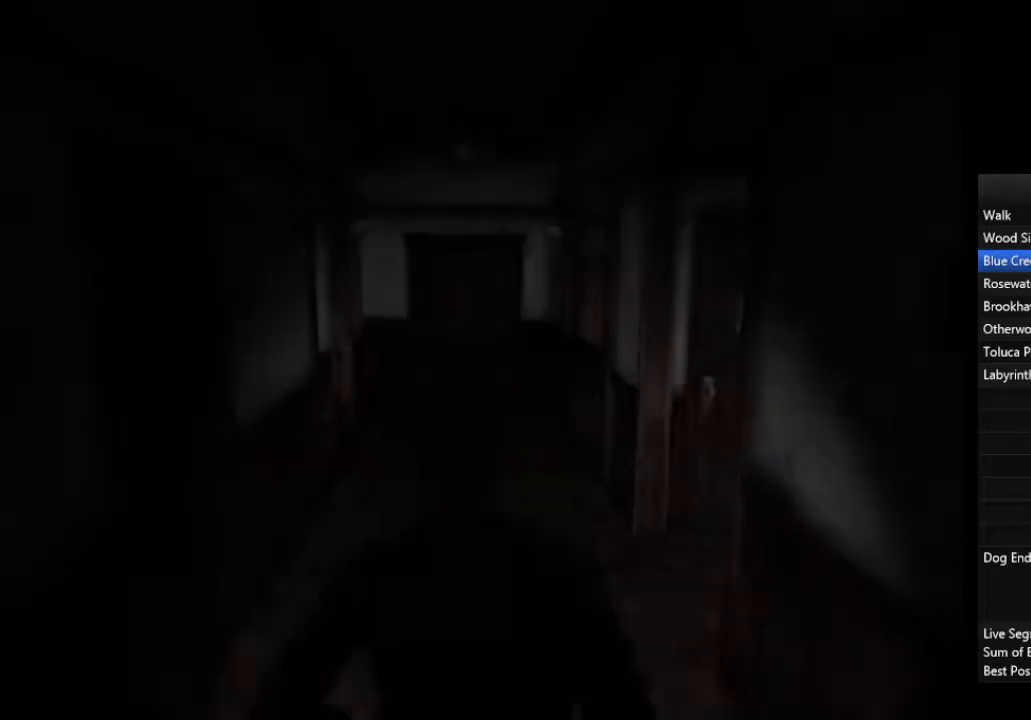
{"buttons": [], "left_stick": "up", "right_stick": "center", "events": []}
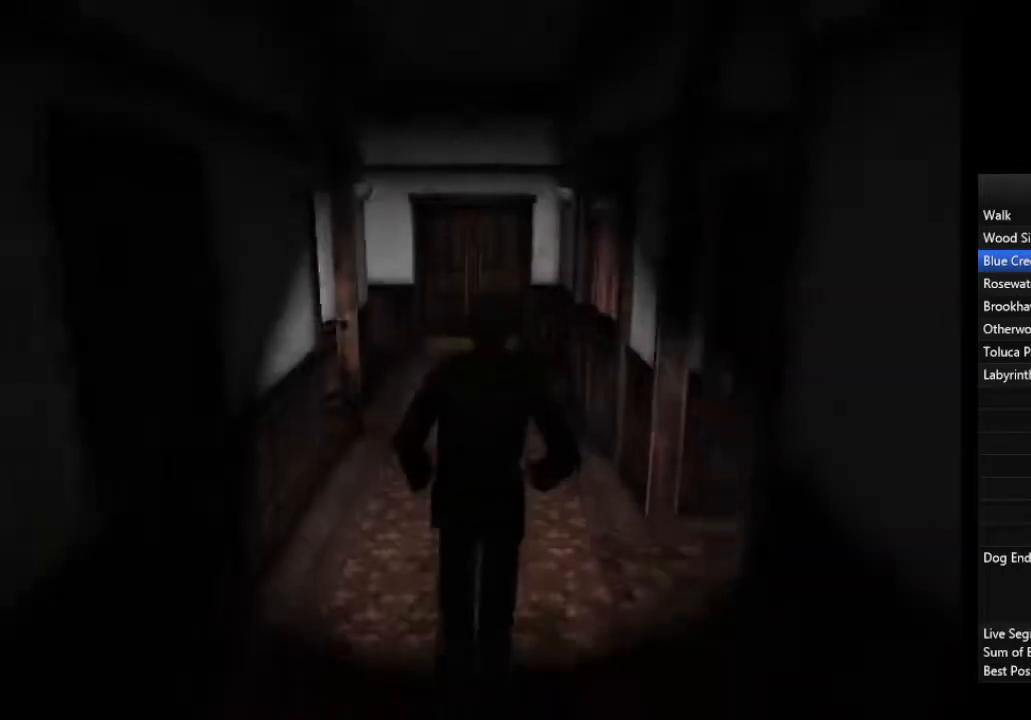
{"buttons": [], "left_stick": "up", "right_stick": "center", "events": []}
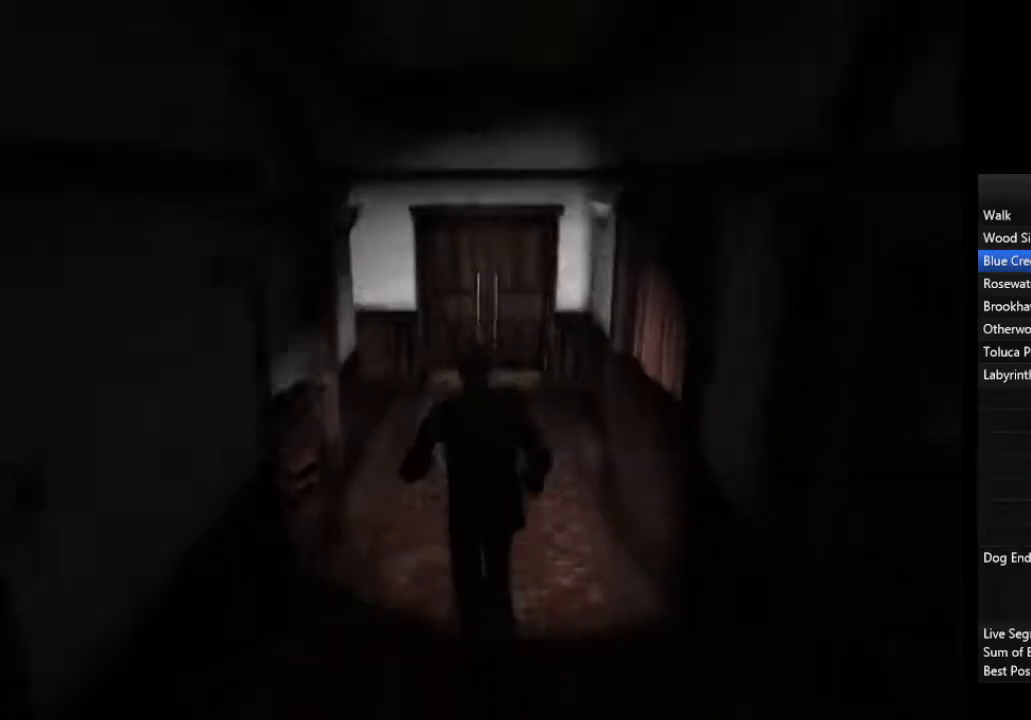
{"buttons": ["CROSS"], "left_stick": "up", "right_stick": "center", "events": [[500, "CROSS", "down"]]}
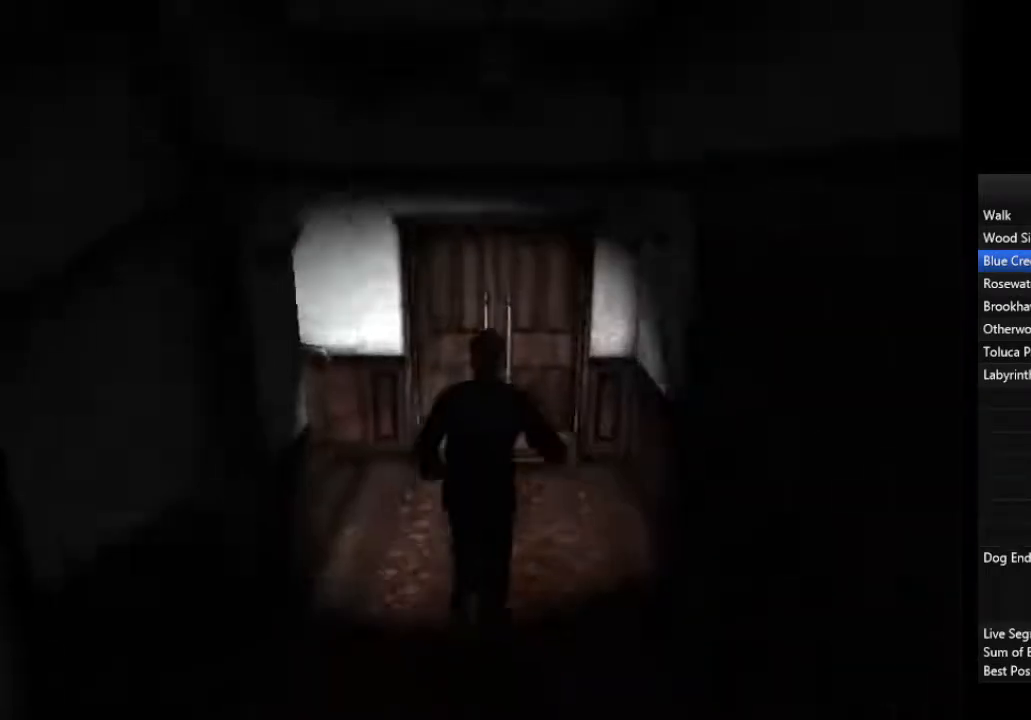
{"buttons": [], "left_stick": "up", "right_stick": "center", "events": [[33, "CROSS", "up"], [100, "CROSS", "down"], [167, "CROSS", "up"], [200, "CROSS", "down"], [267, "CROSS", "up"], [333, "CROSS", "down"], [367, "CROSS", "up"], [433, "CROSS", "down"], [500, "CROSS", "up"]]}
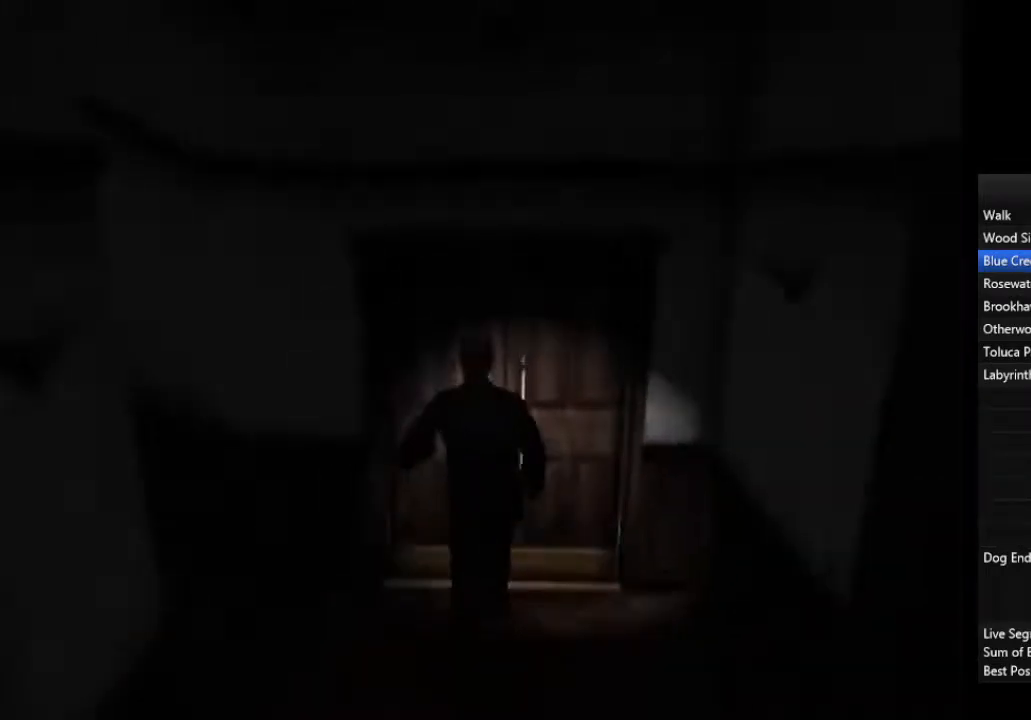
{"buttons": [], "left_stick": "up", "right_stick": "center", "events": [[67, "CROSS", "down"], [133, "CROSS", "up"], [167, "CROSS", "down"], [233, "CROSS", "up"]]}
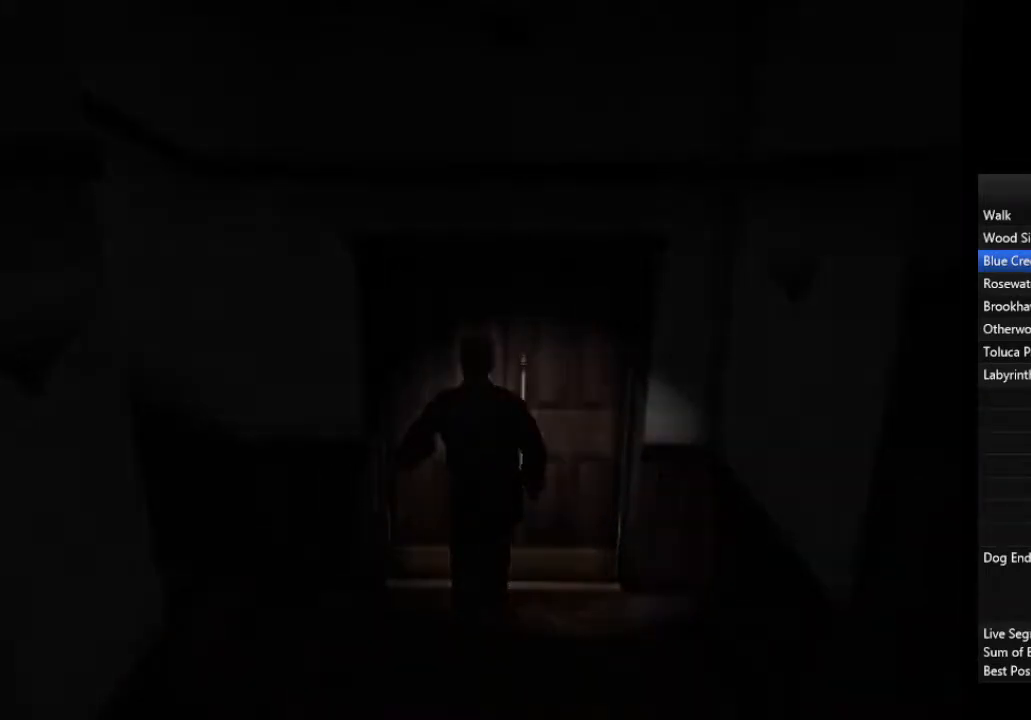
{"buttons": [], "left_stick": "left", "right_stick": "center", "events": [[300, "left_stick", "up-left"], [400, "left_stick", "left"]]}
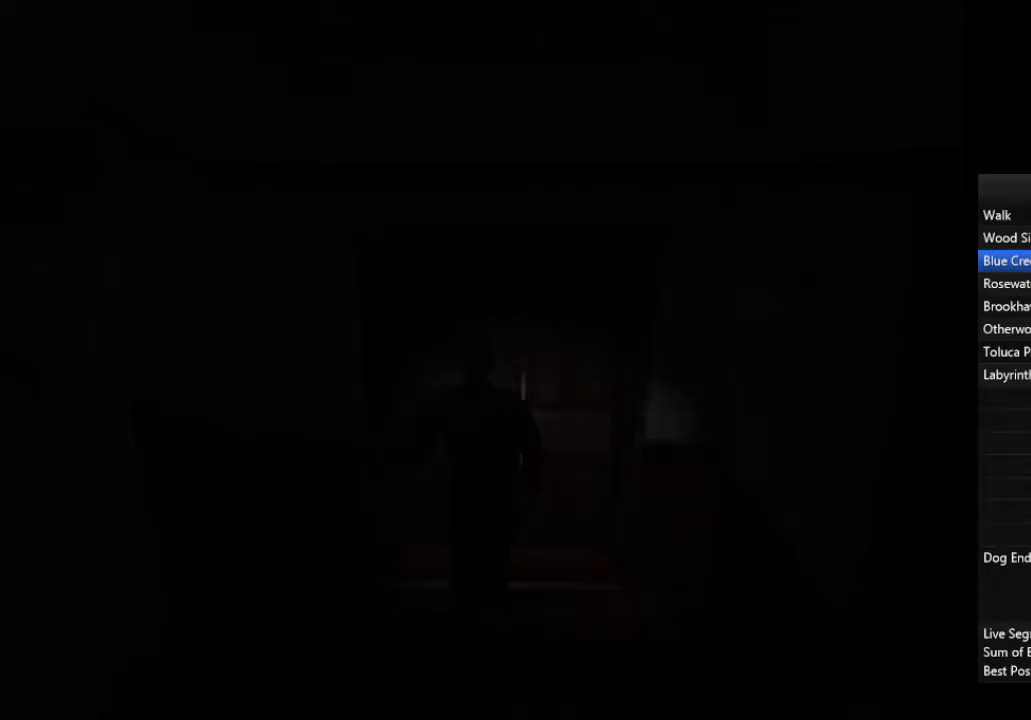
{"buttons": [], "left_stick": "left", "right_stick": "center", "events": []}
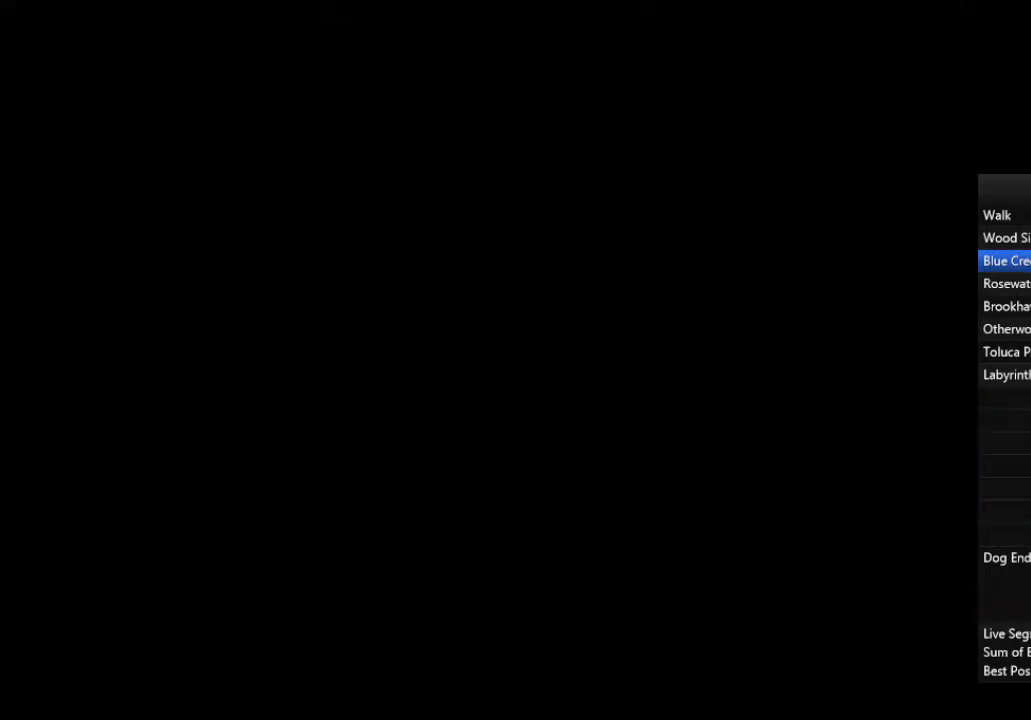
{"buttons": [], "left_stick": "left", "right_stick": "center", "events": []}
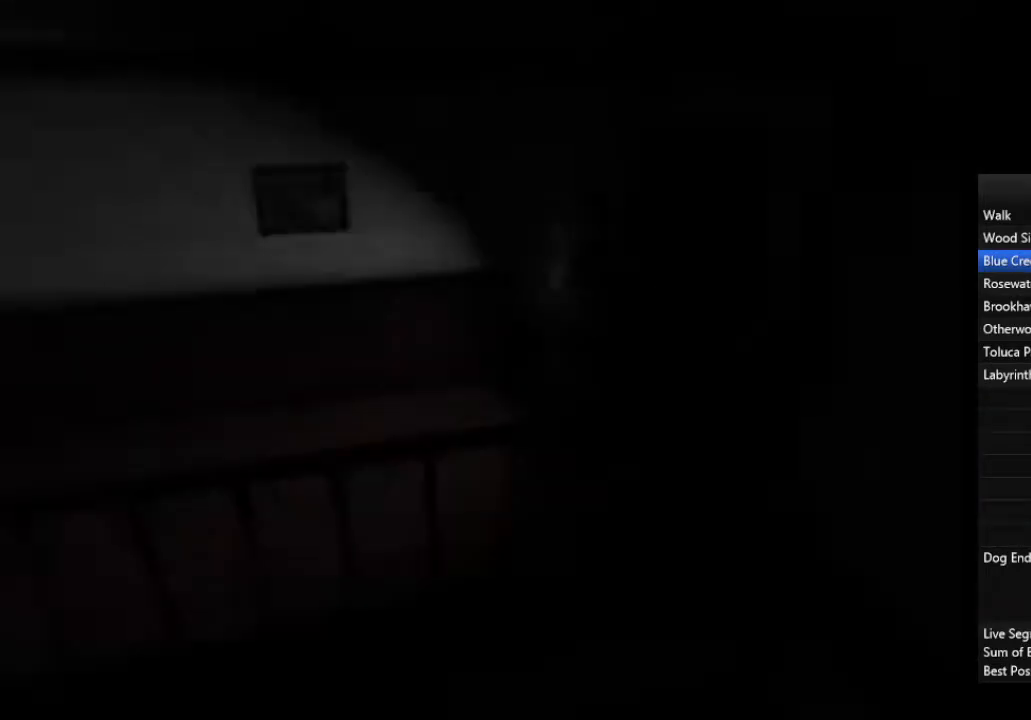
{"buttons": [], "left_stick": "left", "right_stick": "center", "events": []}
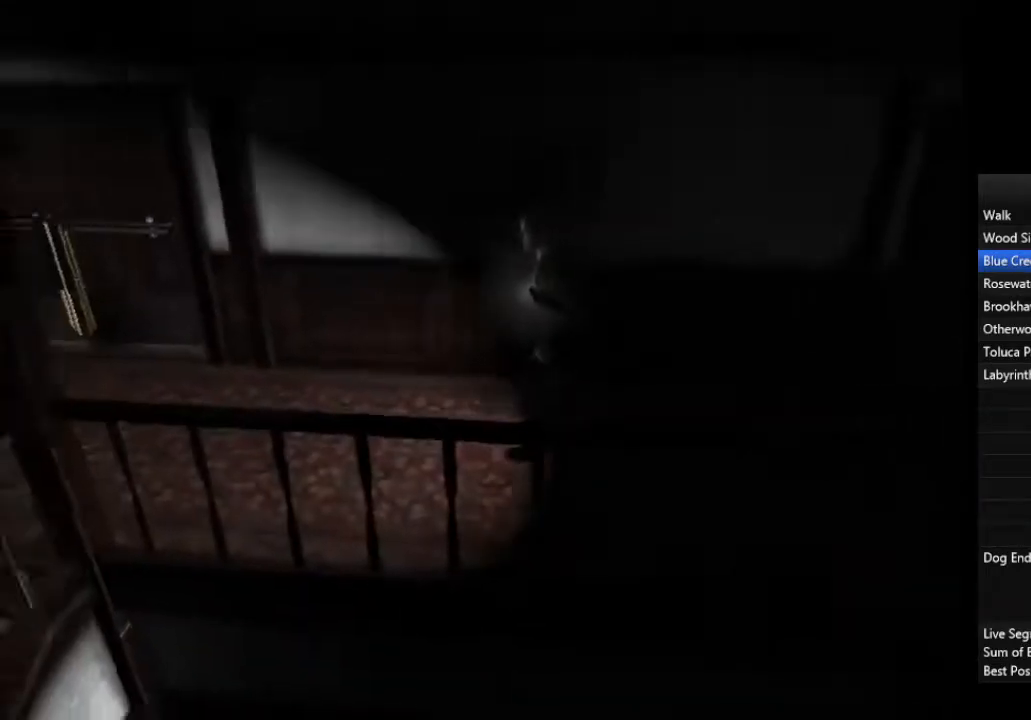
{"buttons": [], "left_stick": "left", "right_stick": "center", "events": []}
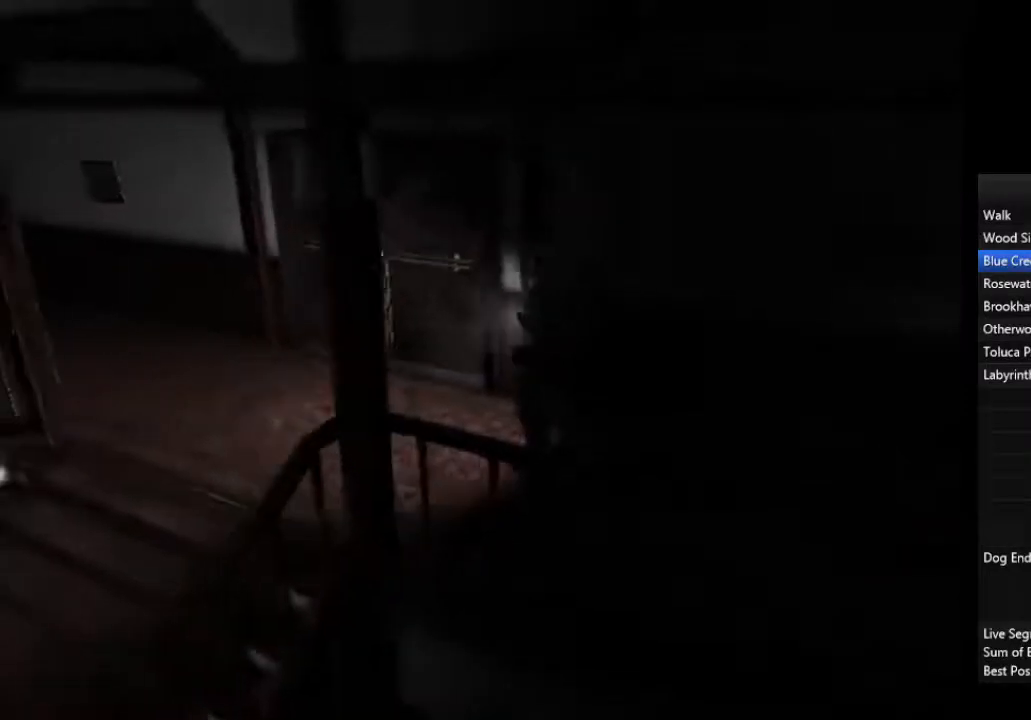
{"buttons": [], "left_stick": "down-left", "right_stick": "center", "events": [[500, "left_stick", "down-left"]]}
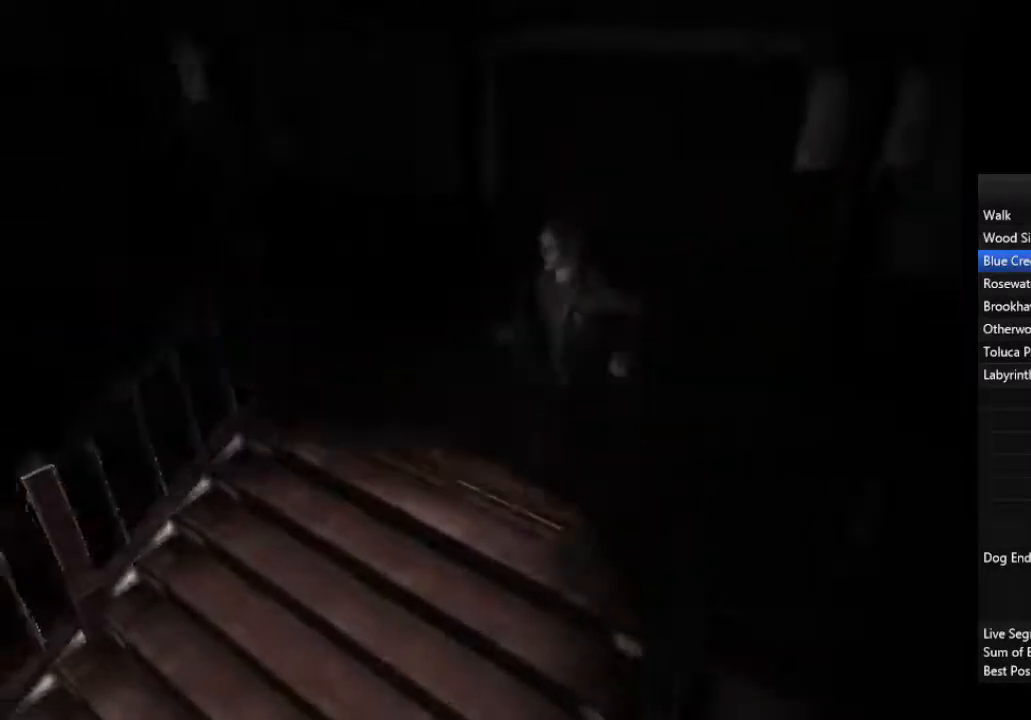
{"buttons": [], "left_stick": "down", "right_stick": "center", "events": [[367, "left_stick", "down"]]}
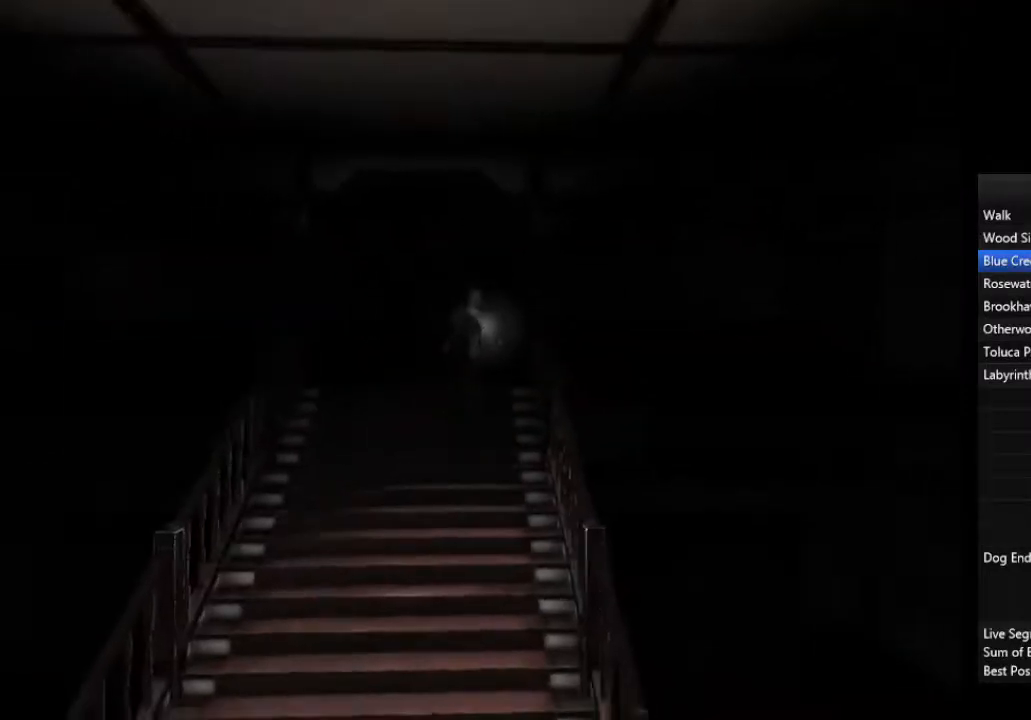
{"buttons": [], "left_stick": "down", "right_stick": "center", "events": []}
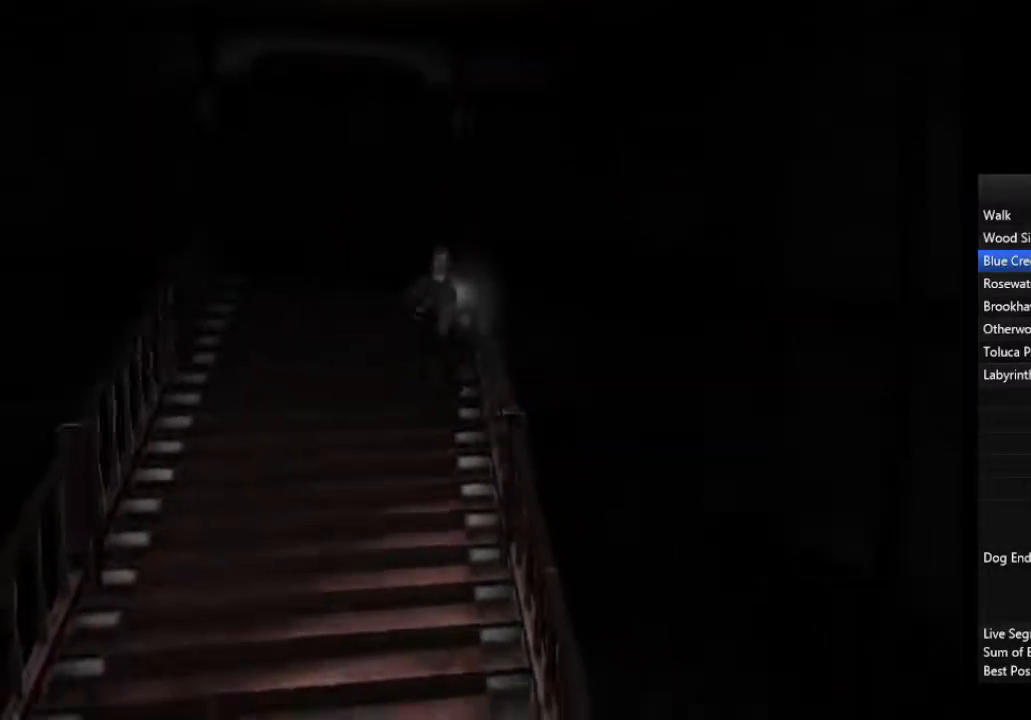
{"buttons": [], "left_stick": "down", "right_stick": "center", "events": []}
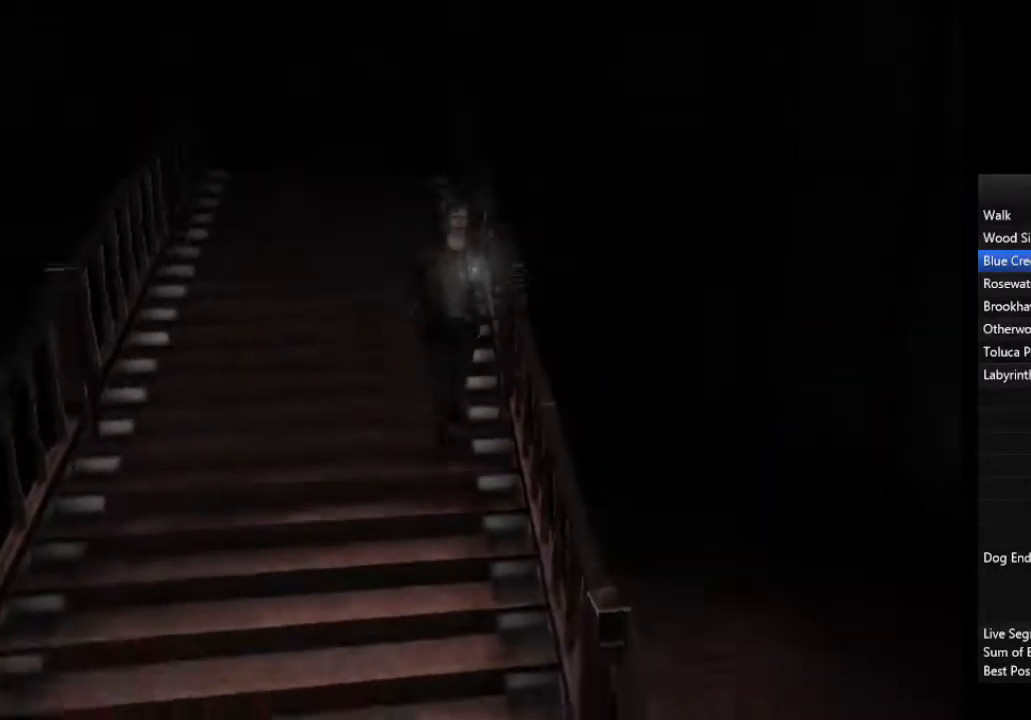
{"buttons": [], "left_stick": "down", "right_stick": "center", "events": []}
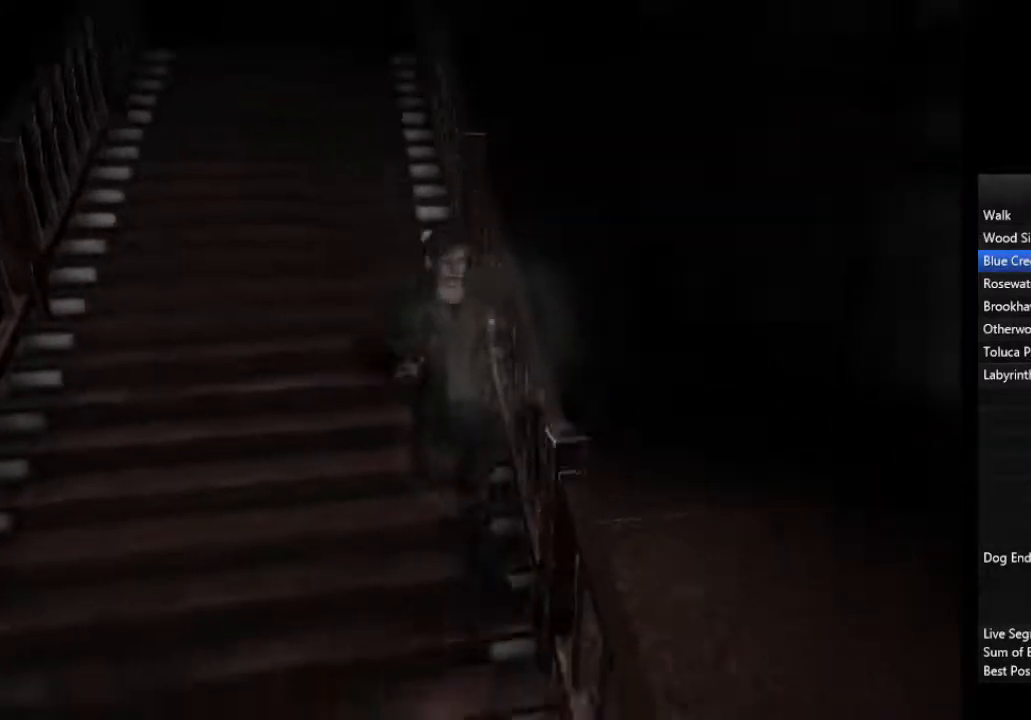
{"buttons": [], "left_stick": "down", "right_stick": "center", "events": []}
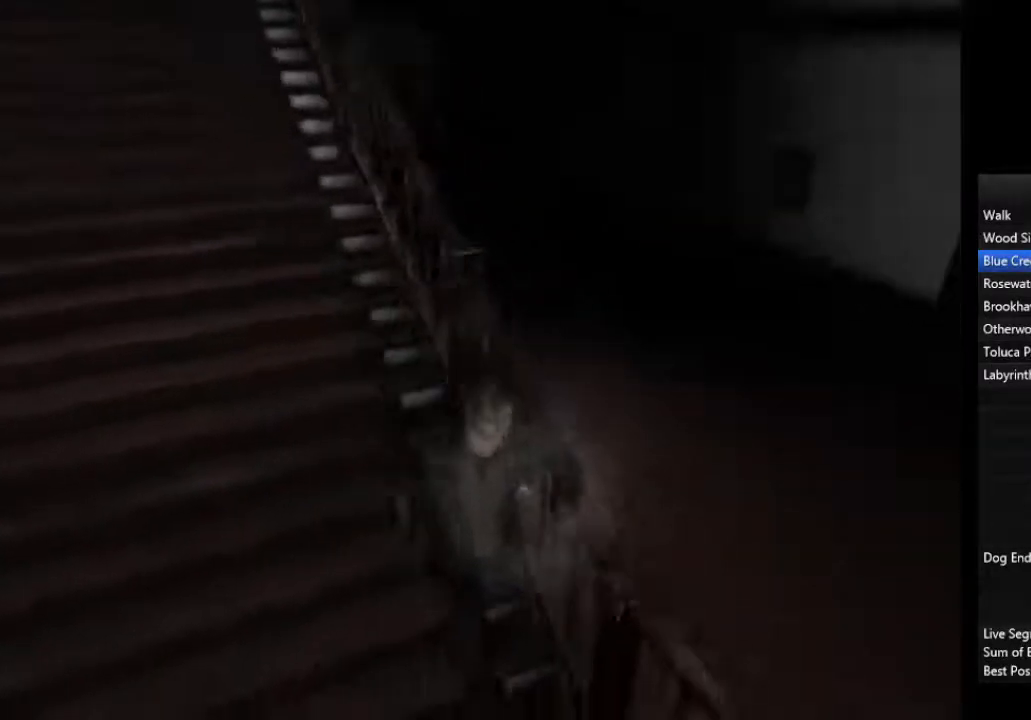
{"buttons": [], "left_stick": "down-right", "right_stick": "center", "events": [[233, "left_stick", "down-right"]]}
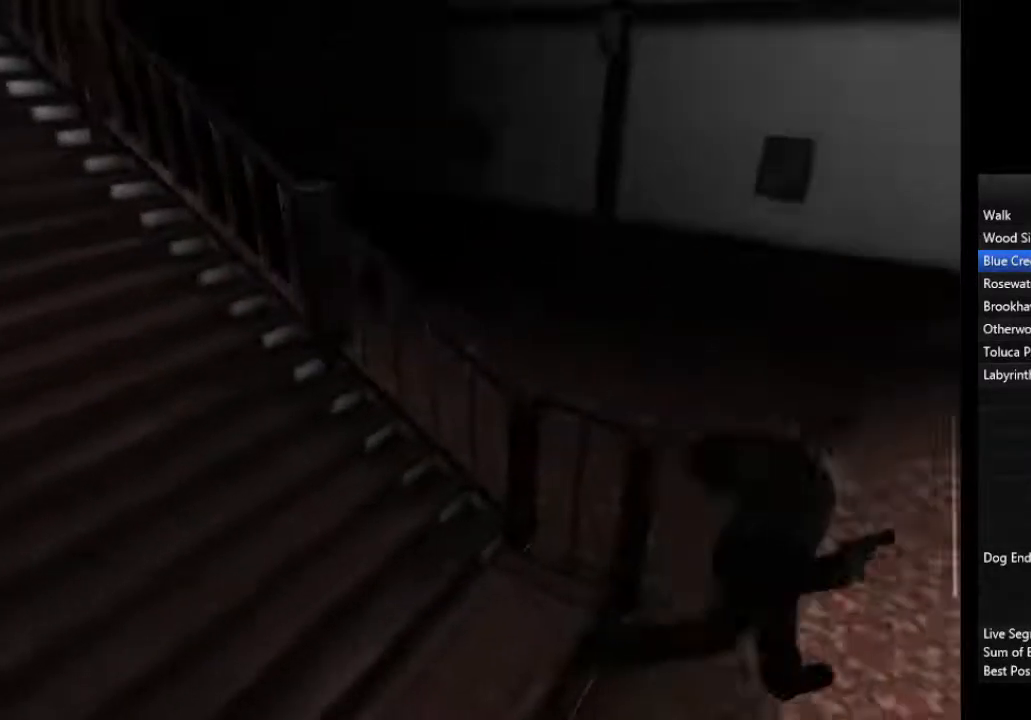
{"buttons": [], "left_stick": "down", "right_stick": "center", "events": [[333, "left_stick", "down"], [400, "R1", "down"], [500, "R1", "up"]]}
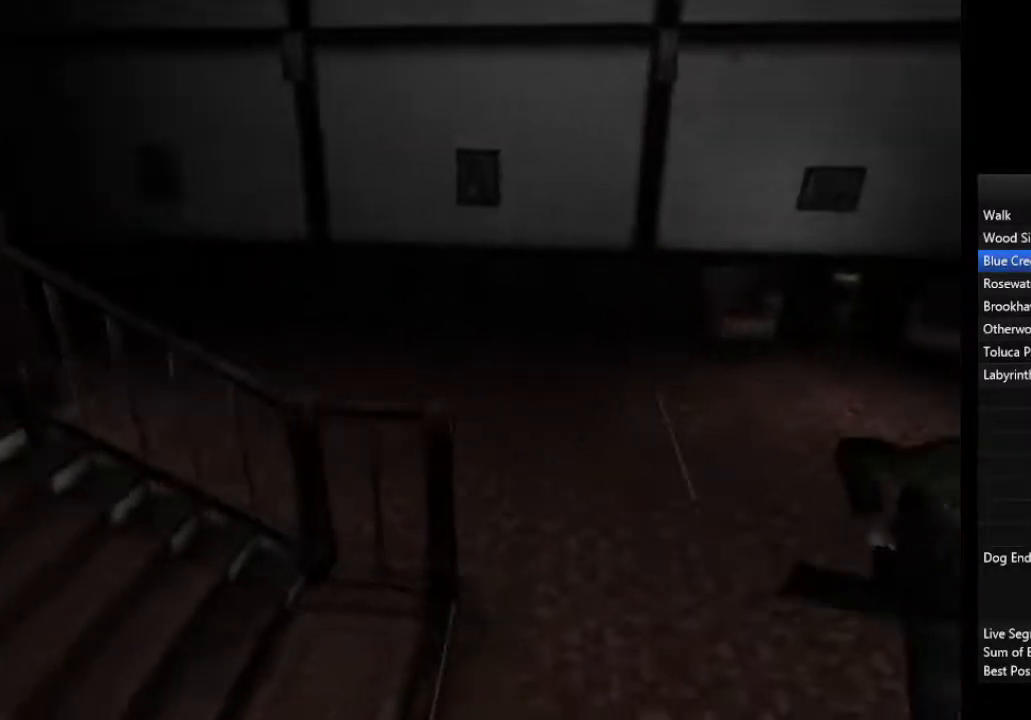
{"buttons": [], "left_stick": "down-left", "right_stick": "center", "events": [[133, "left_stick", "down-left"]]}